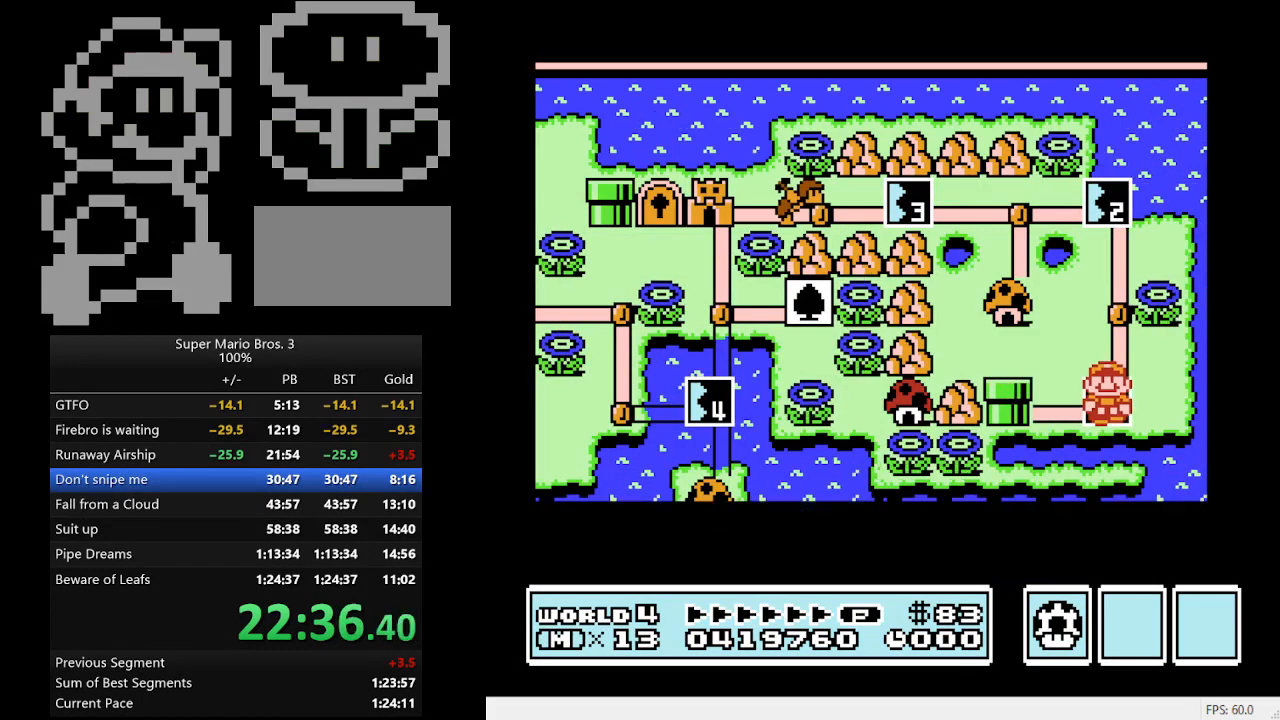
Gameplay with a controller (Nintendo layout); each line is a JSON object with the inputs held at the frame after it. "events" lists button and stick changes between this image and that frame as [ms after this image, input, new state], when the widget could be followed in between. Not read: L3 R3.
{"buttons": [], "events": [[100, "A", "up"]]}
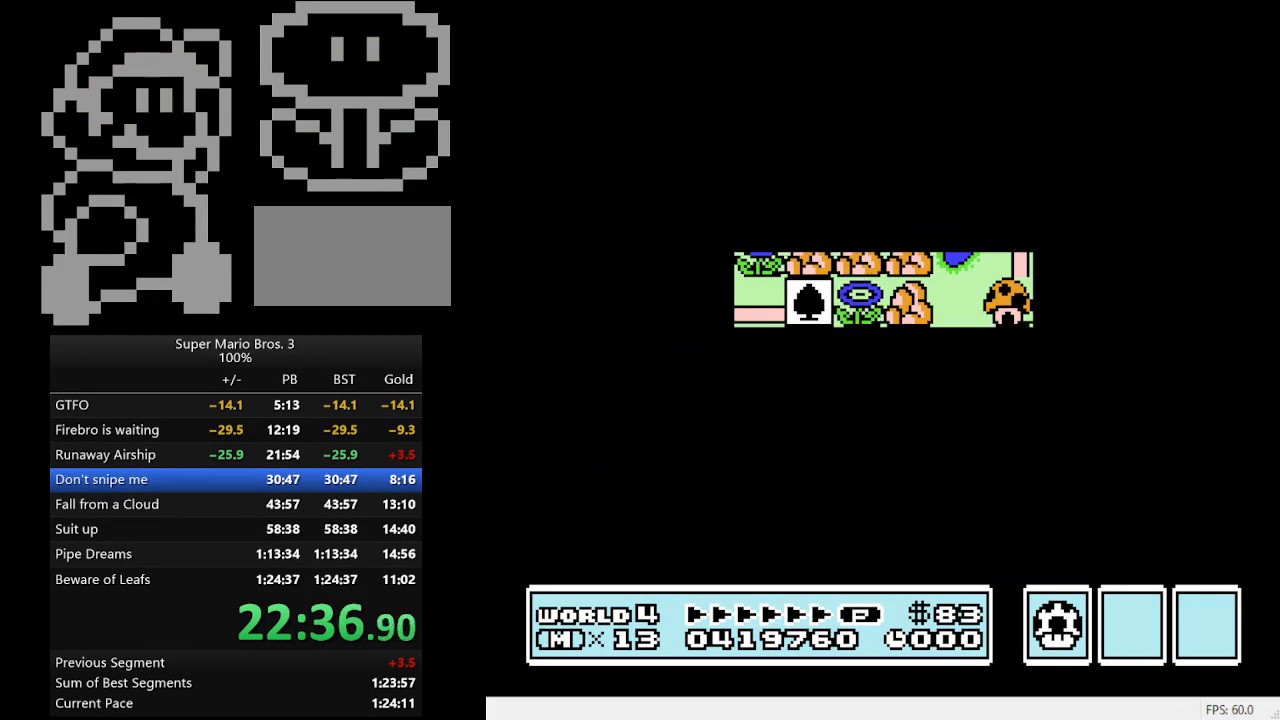
{"buttons": ["B", "DPAD_RIGHT"], "events": [[100, "B", "down"], [100, "DPAD_RIGHT", "down"]]}
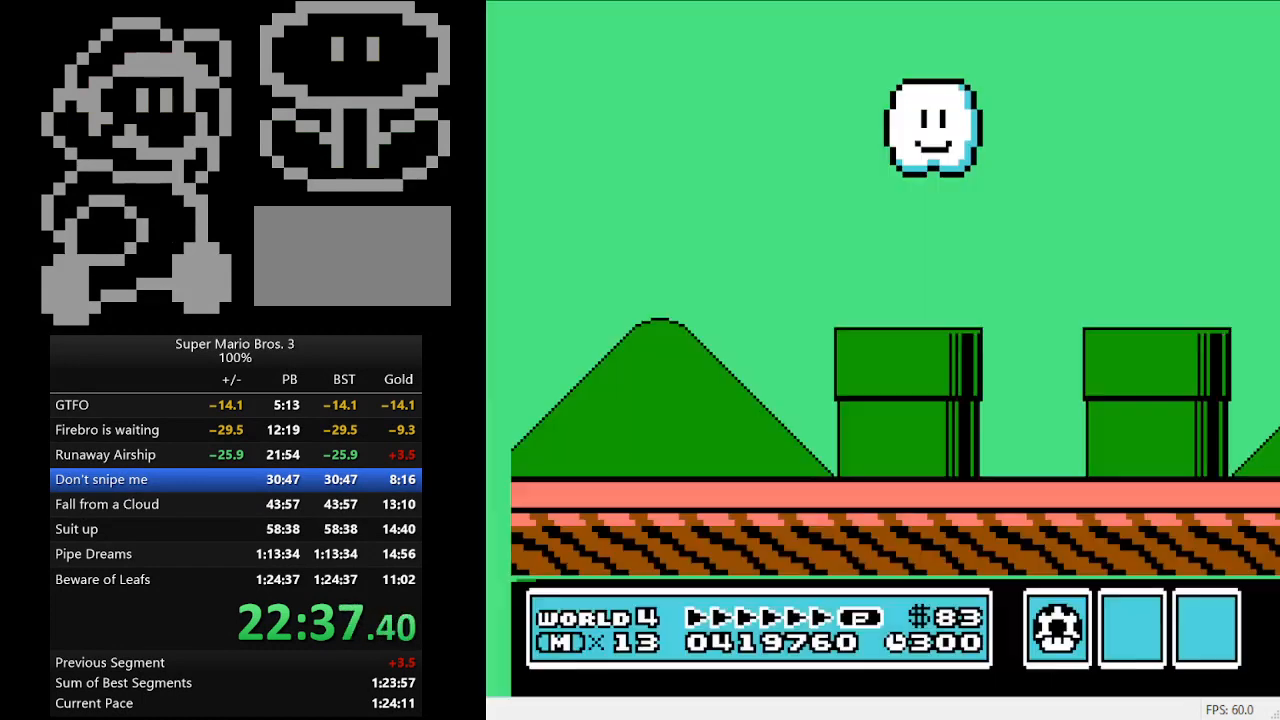
{"buttons": ["B", "DPAD_RIGHT"], "events": []}
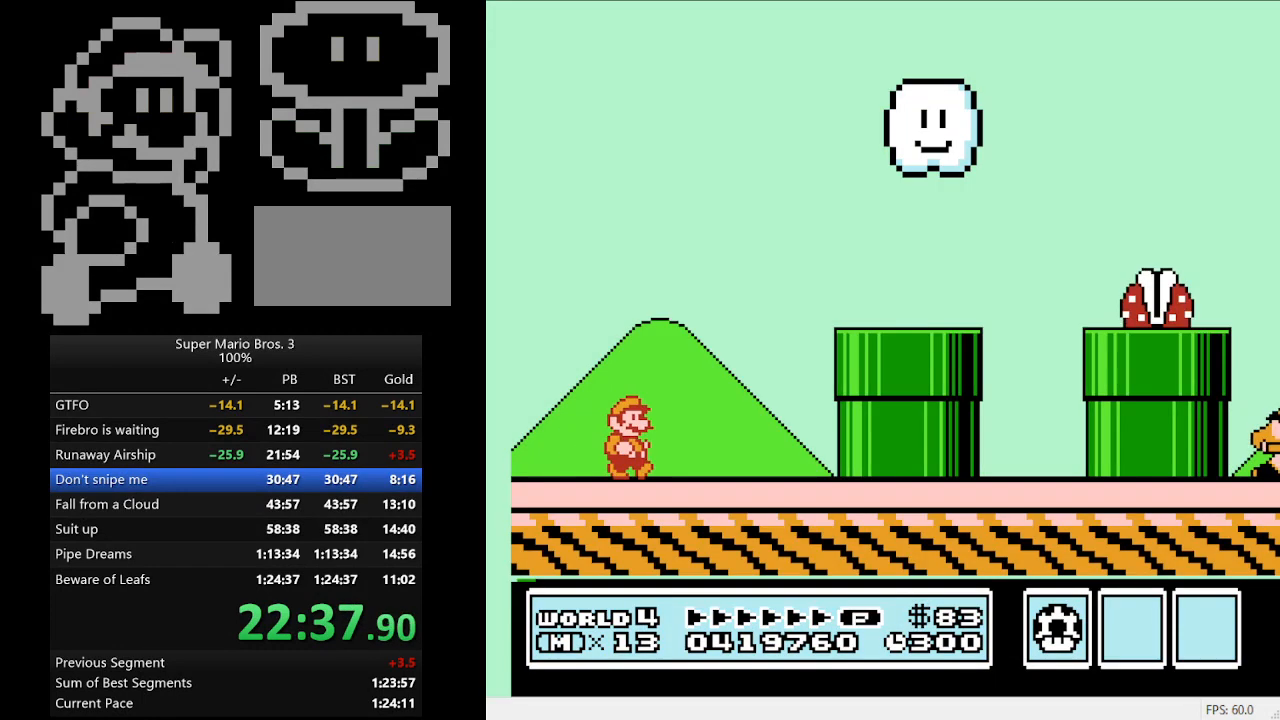
{"buttons": ["A", "B", "DPAD_RIGHT"], "events": [[300, "A", "down"]]}
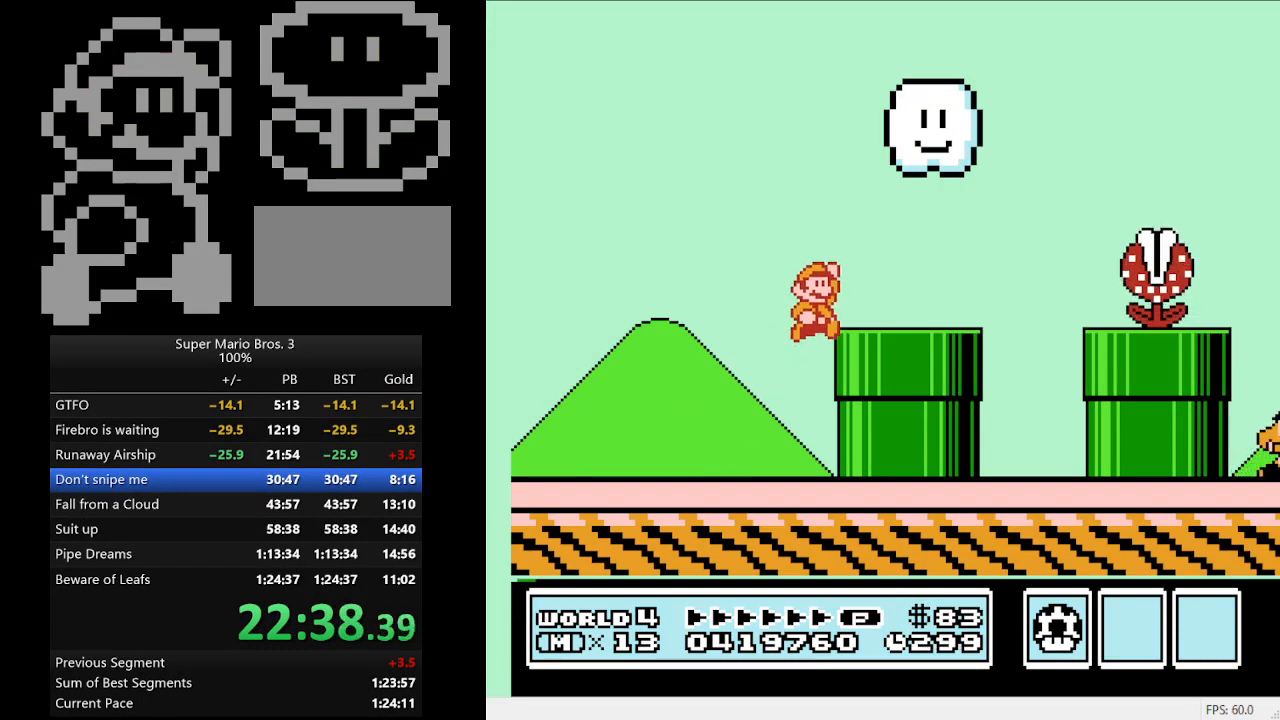
{"buttons": ["DPAD_RIGHT"], "events": [[333, "A", "up"], [333, "B", "up"]]}
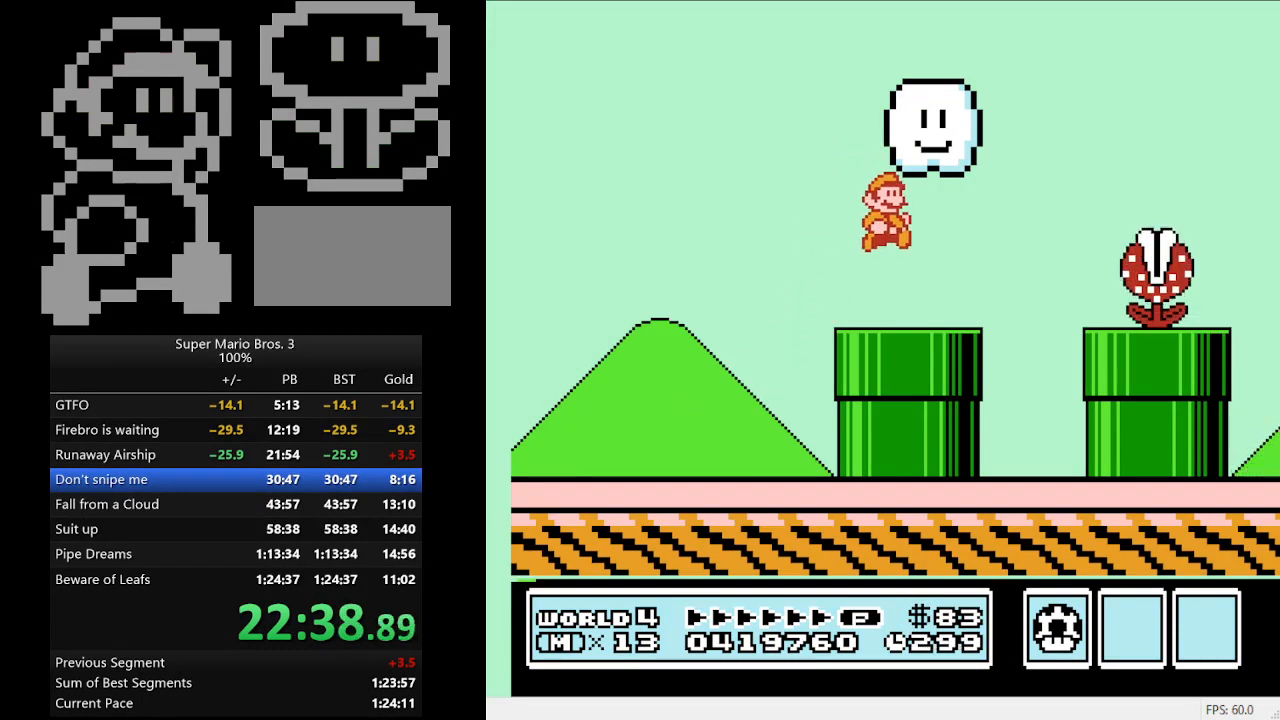
{"buttons": ["B", "DPAD_RIGHT"], "events": [[167, "A", "down"], [300, "A", "up"], [367, "B", "down"]]}
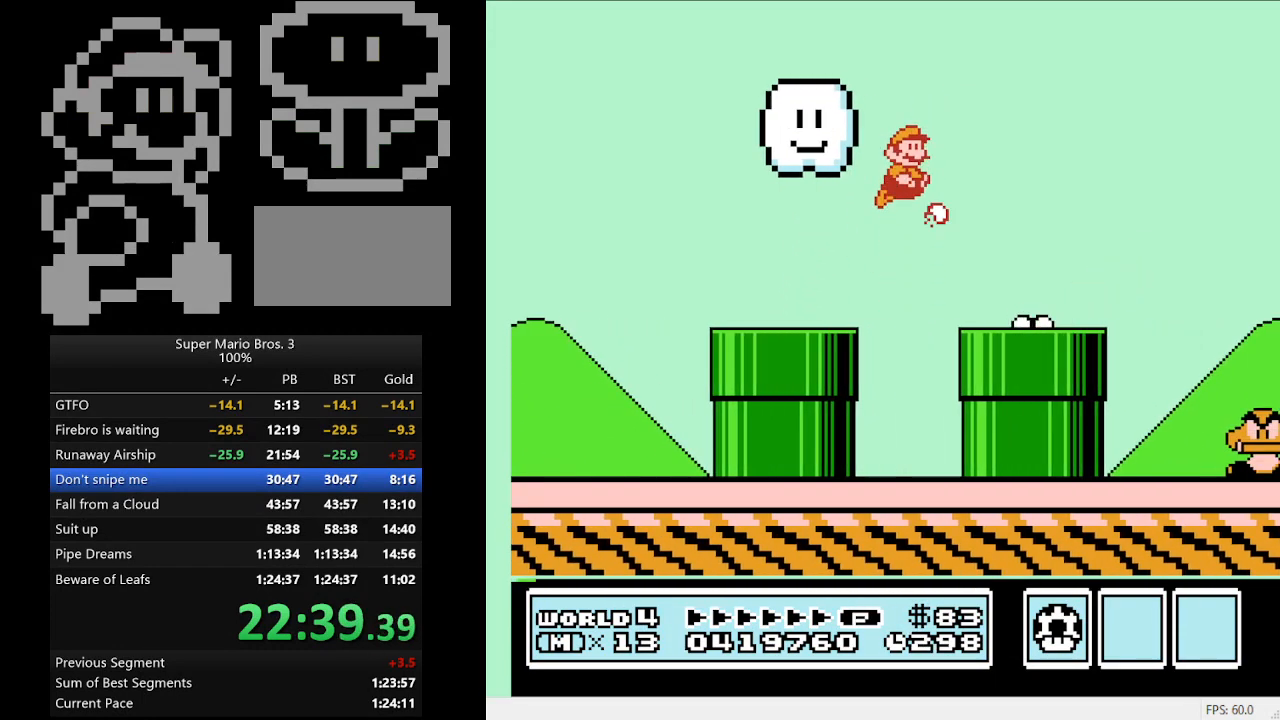
{"buttons": ["B", "DPAD_RIGHT"], "events": [[267, "B", "up"], [333, "B", "down"]]}
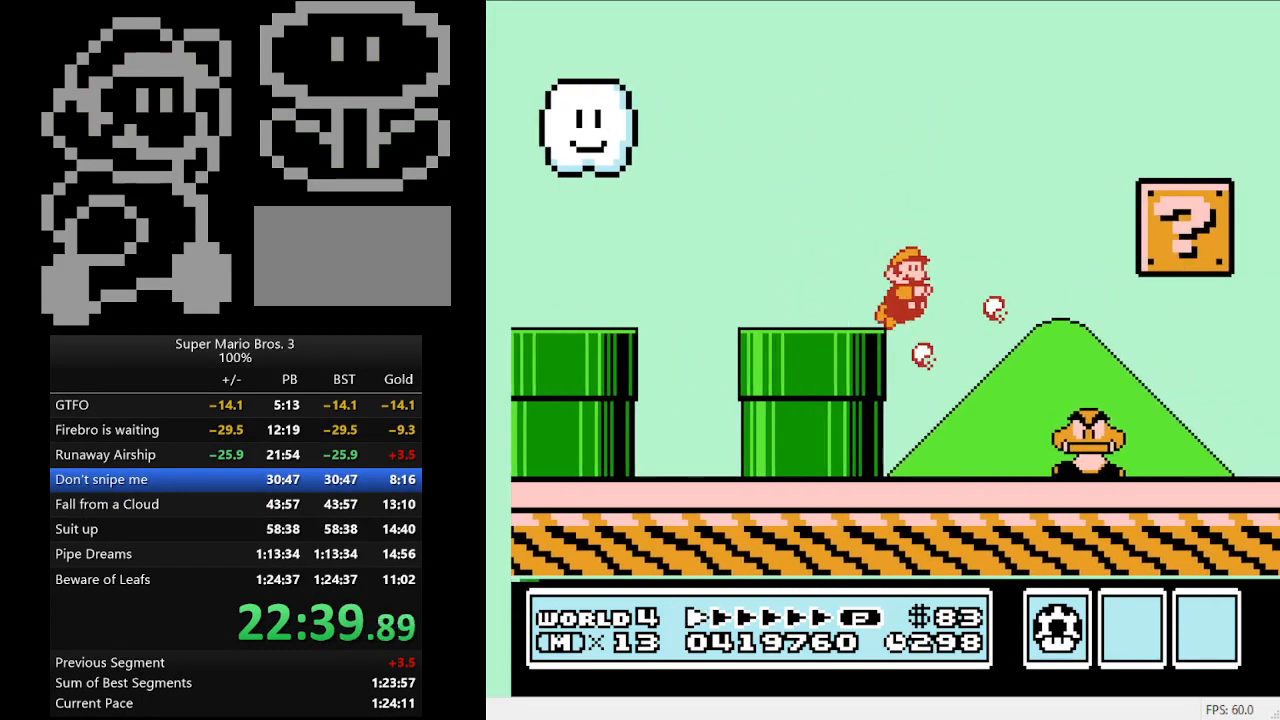
{"buttons": ["B", "DPAD_RIGHT"], "events": []}
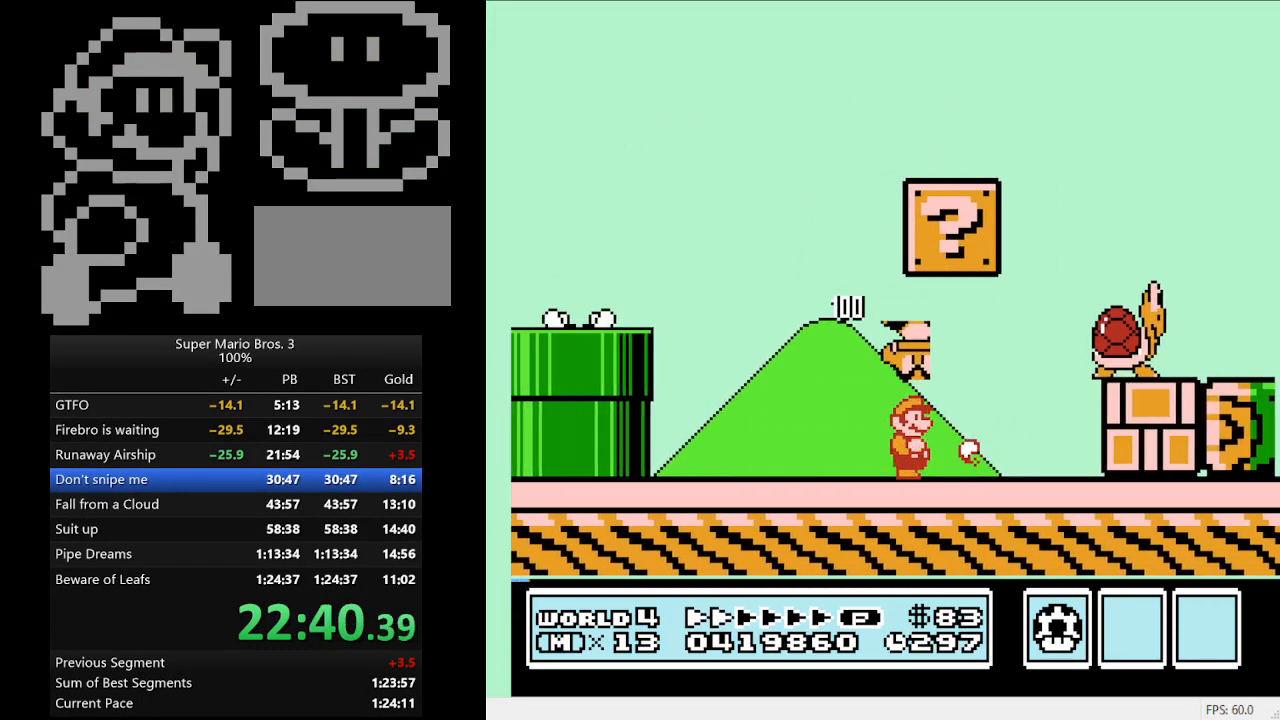
{"buttons": ["A", "B", "DPAD_LEFT"], "events": [[133, "A", "down"], [333, "A", "up"], [367, "DPAD_DOWN", "down"], [367, "DPAD_RIGHT", "up"], [400, "DPAD_DOWN", "up"], [400, "DPAD_LEFT", "down"], [467, "A", "down"]]}
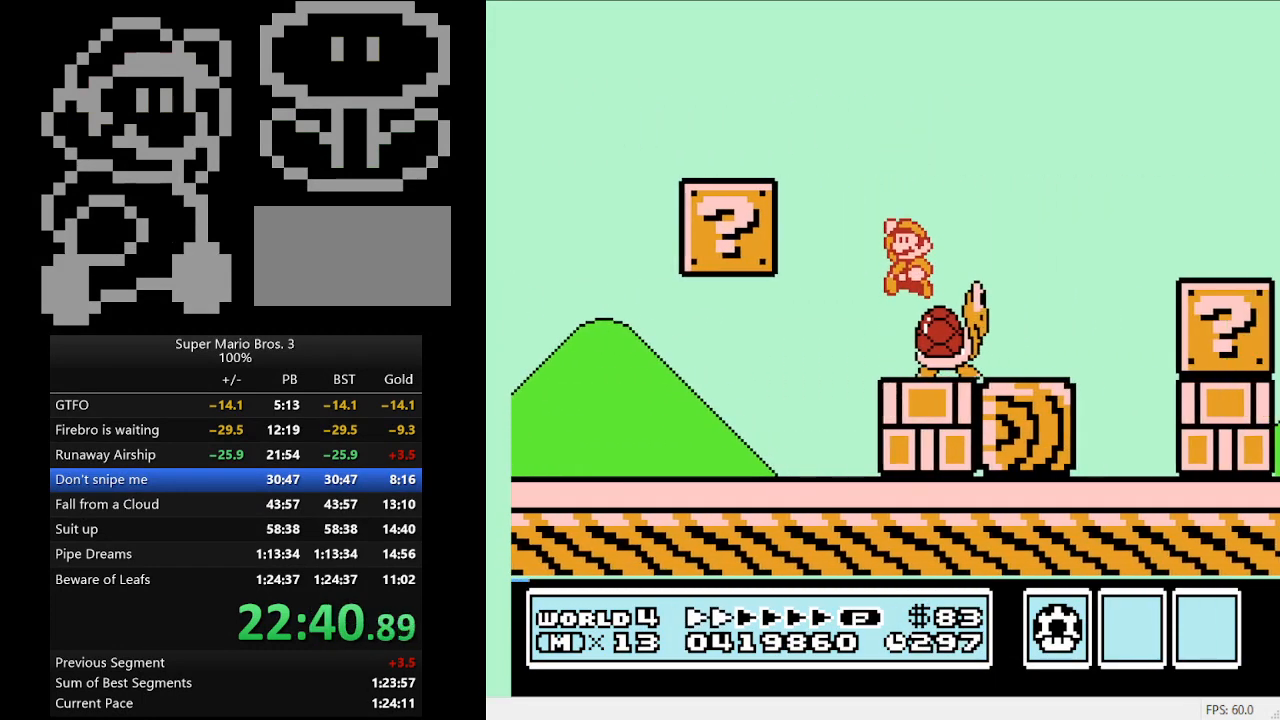
{"buttons": ["B", "DPAD_LEFT"], "events": [[167, "A", "up"]]}
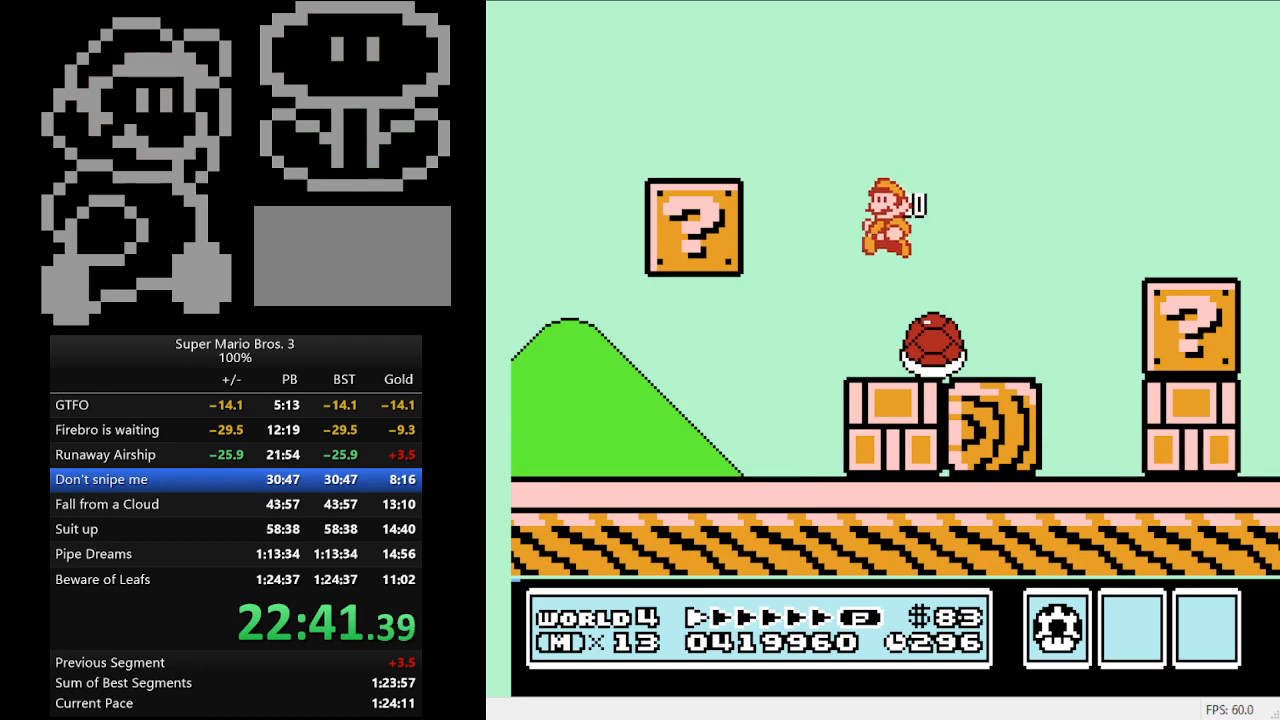
{"buttons": ["B", "DPAD_RIGHT"], "events": [[67, "DPAD_DOWN", "down"], [67, "DPAD_LEFT", "up"], [100, "DPAD_DOWN", "up"], [100, "DPAD_RIGHT", "down"]]}
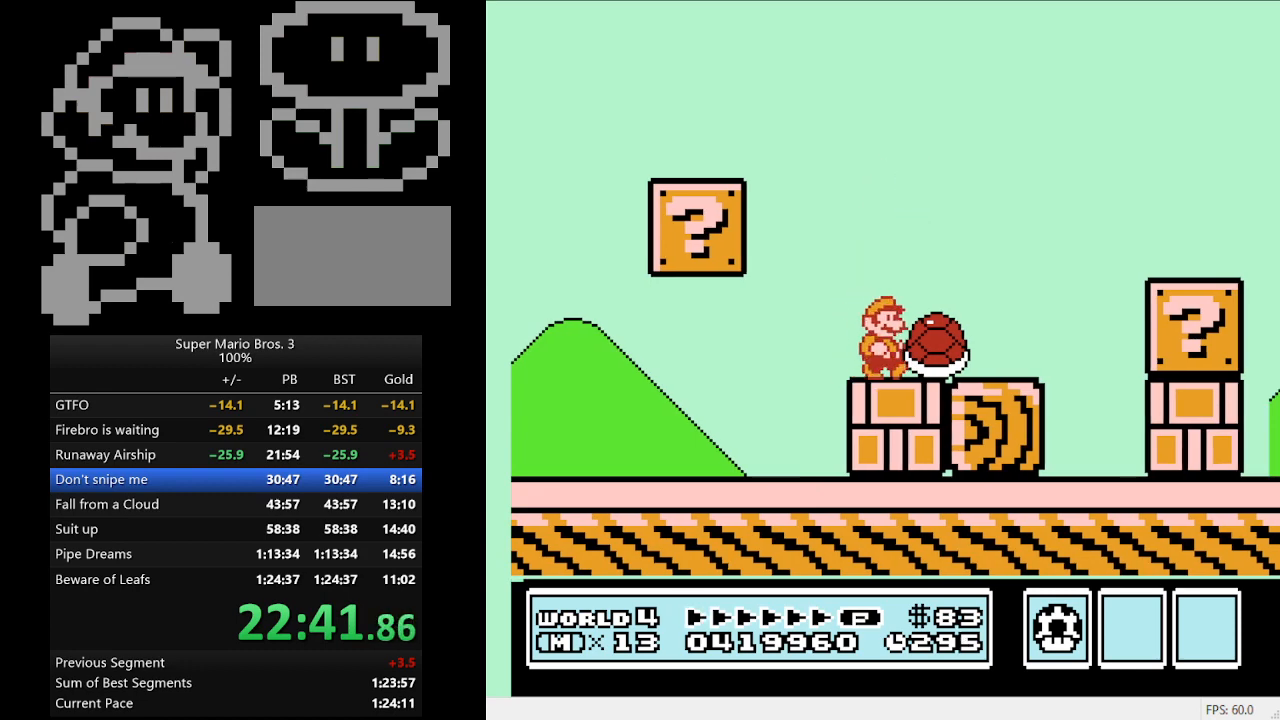
{"buttons": ["A", "B", "DPAD_RIGHT"], "events": [[500, "A", "down"]]}
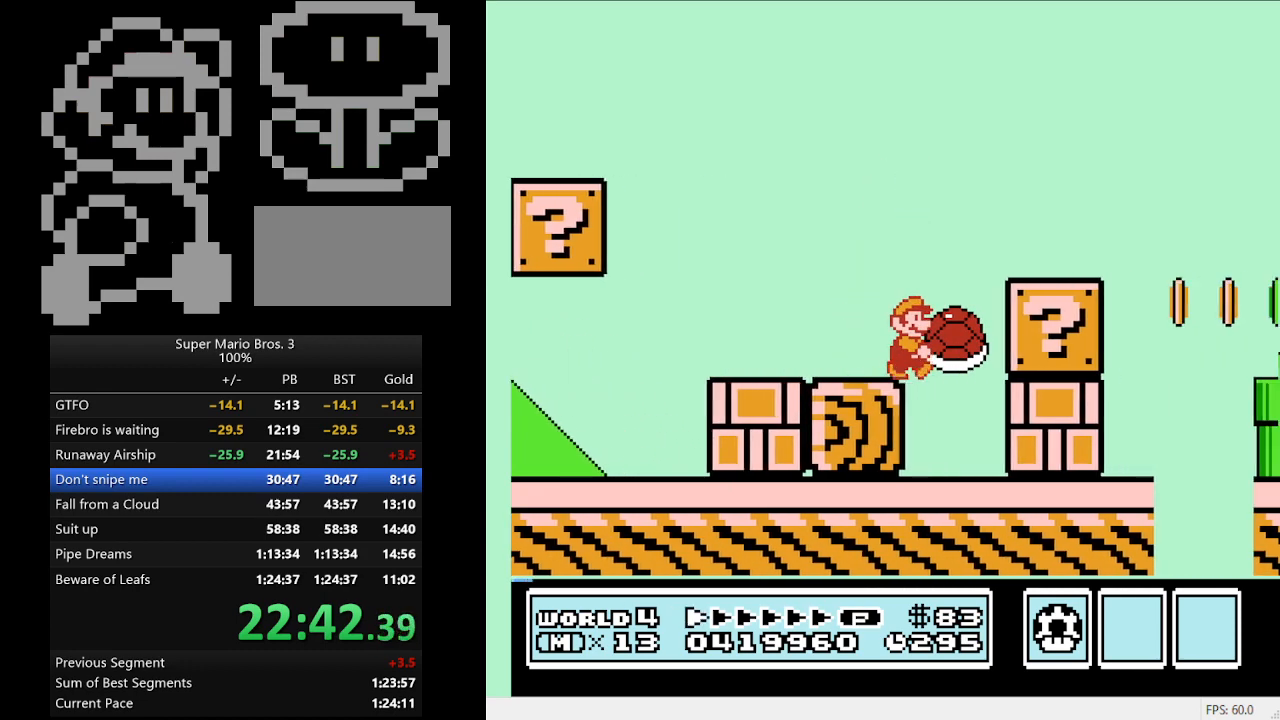
{"buttons": ["B", "DPAD_RIGHT"], "events": [[100, "DPAD_DOWN", "down"], [267, "DPAD_DOWN", "up"], [467, "A", "up"]]}
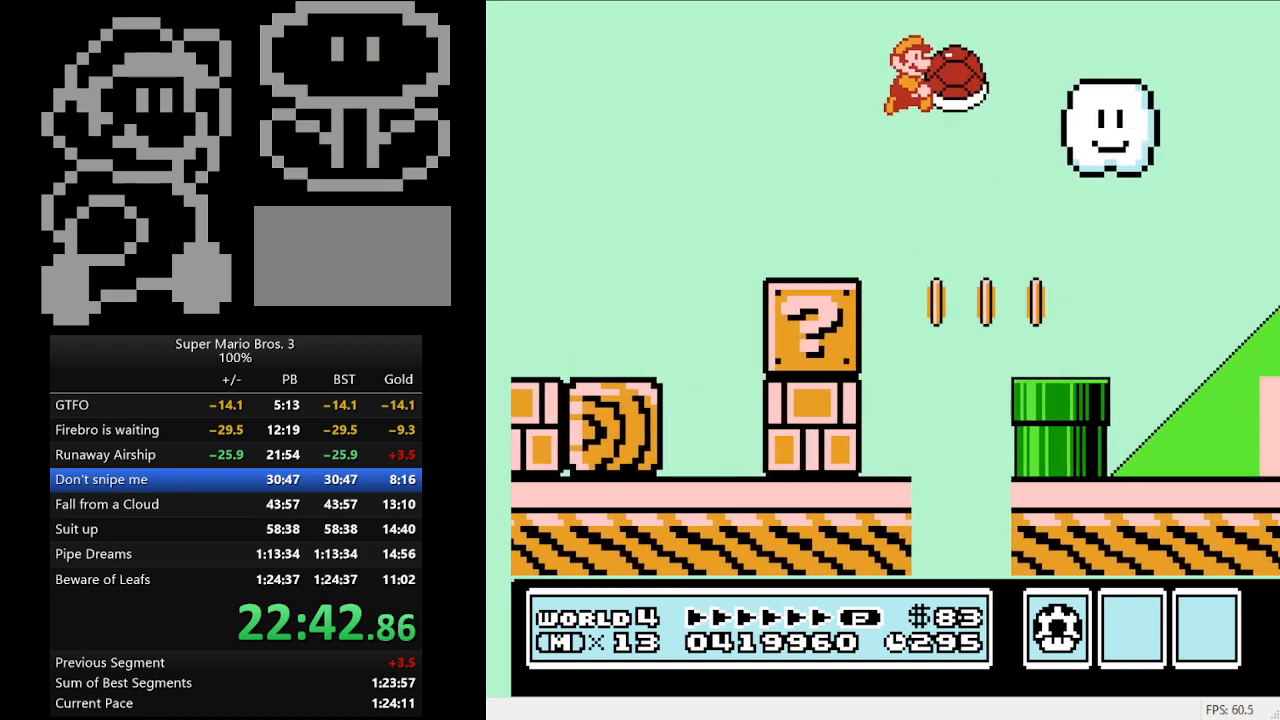
{"buttons": ["B", "DPAD_RIGHT"], "events": []}
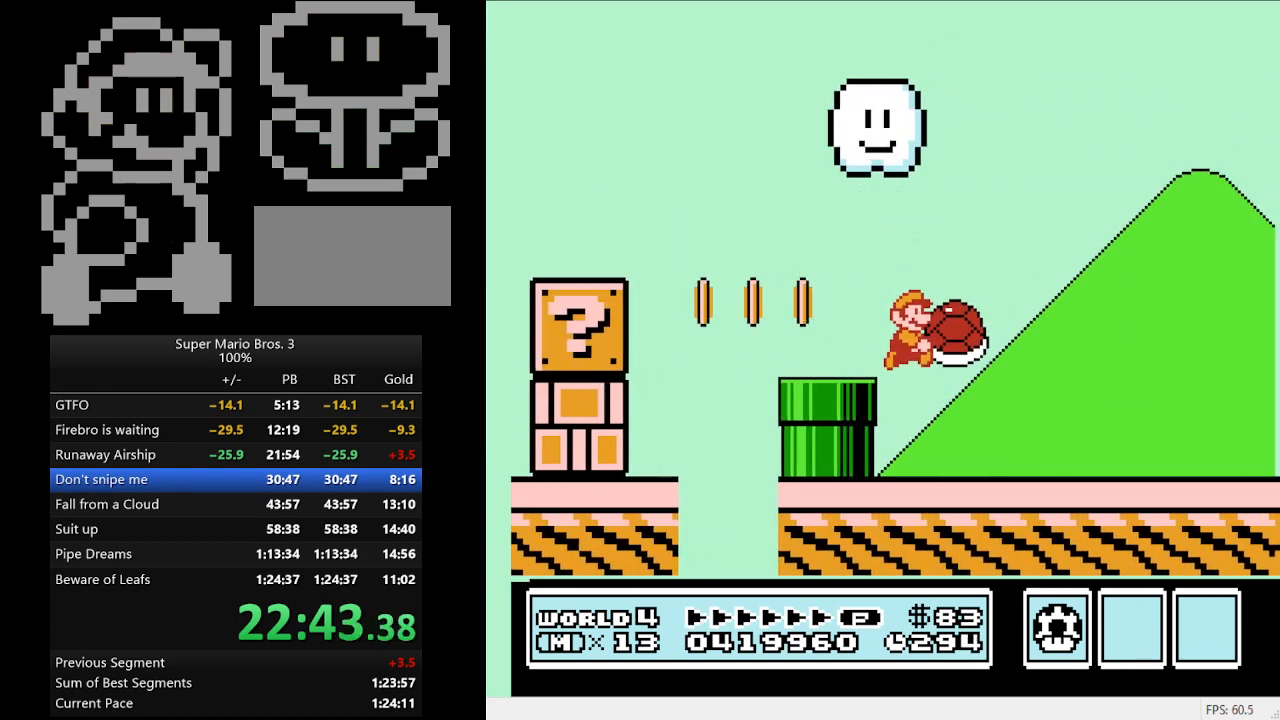
{"buttons": ["B", "DPAD_RIGHT"], "events": []}
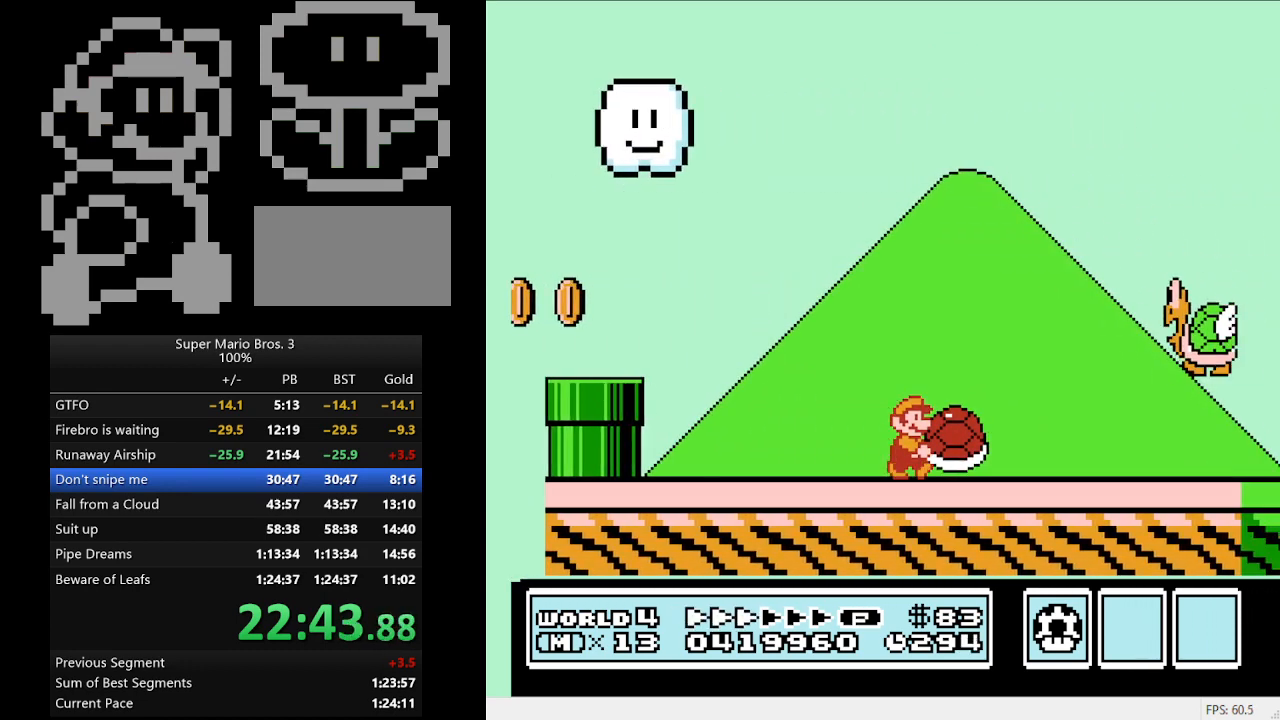
{"buttons": ["B"], "events": [[500, "DPAD_RIGHT", "up"]]}
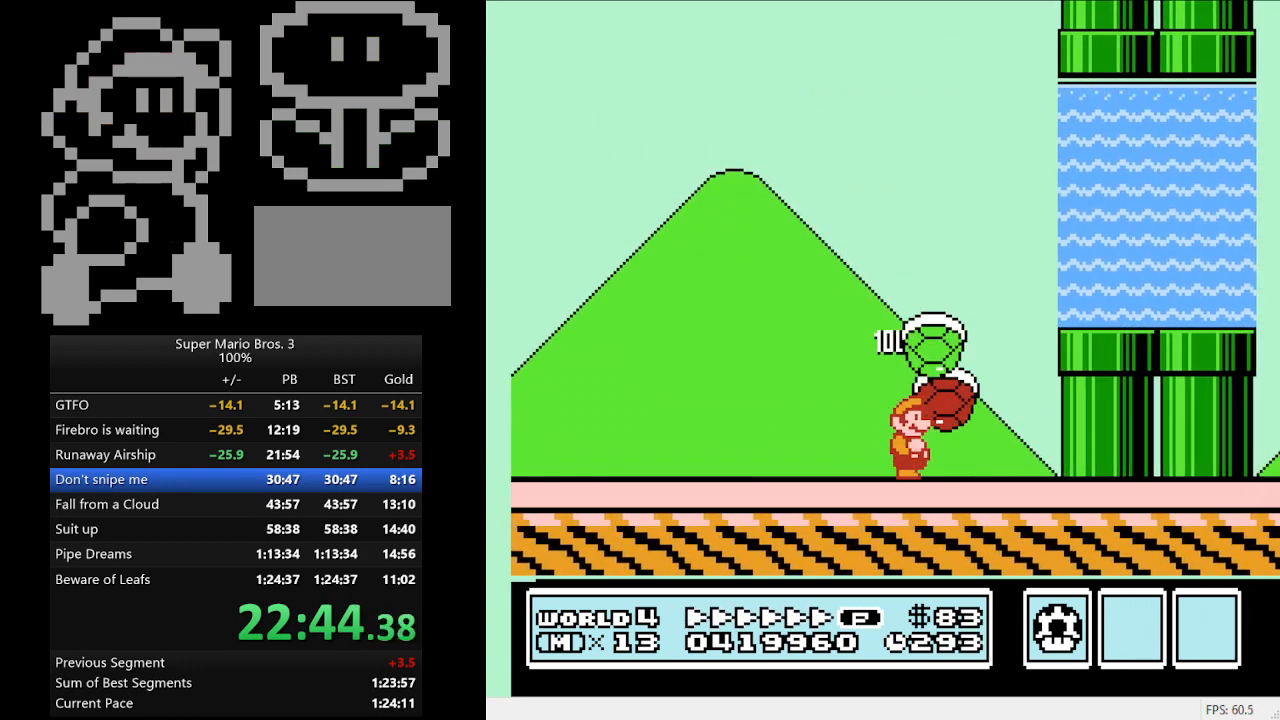
{"buttons": ["A", "B", "DPAD_UP", "DPAD_RIGHT"], "events": [[33, "A", "down"], [33, "DPAD_LEFT", "down"], [33, "DPAD_UP", "down"], [133, "DPAD_LEFT", "up"], [167, "DPAD_RIGHT", "down"], [400, "A", "up"], [500, "A", "down"]]}
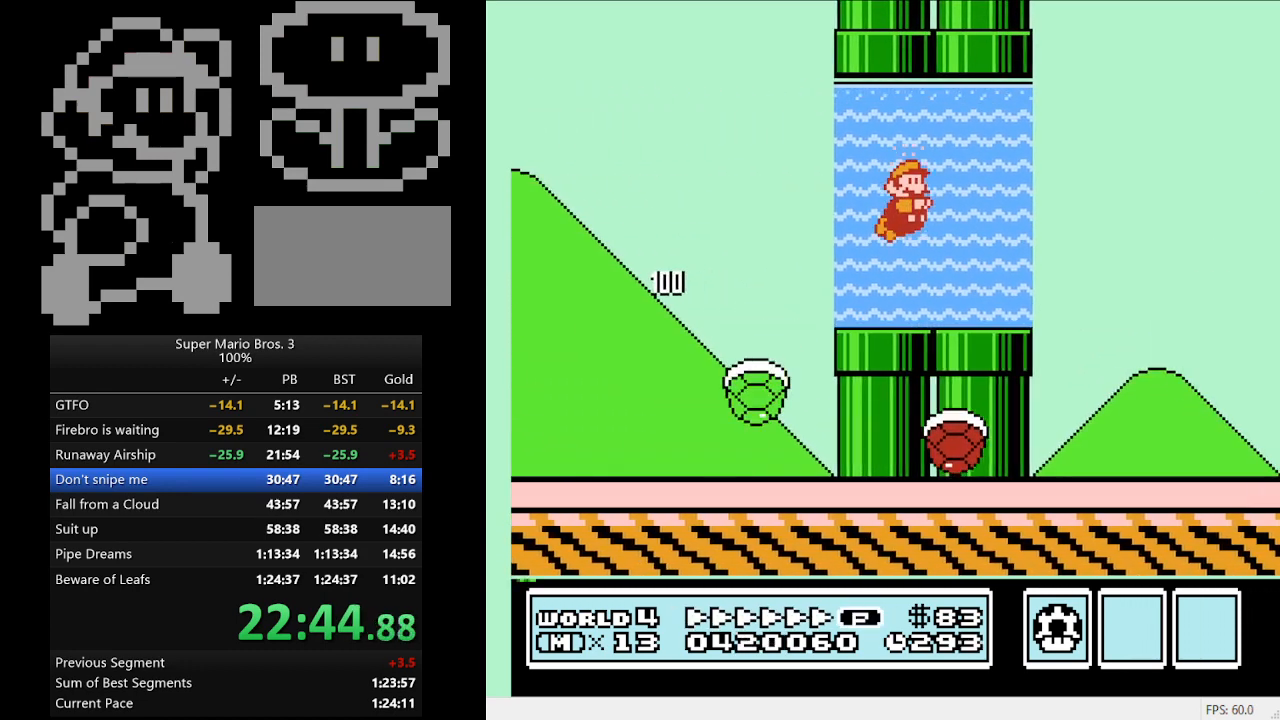
{"buttons": ["A", "B", "DPAD_UP", "DPAD_RIGHT"], "events": []}
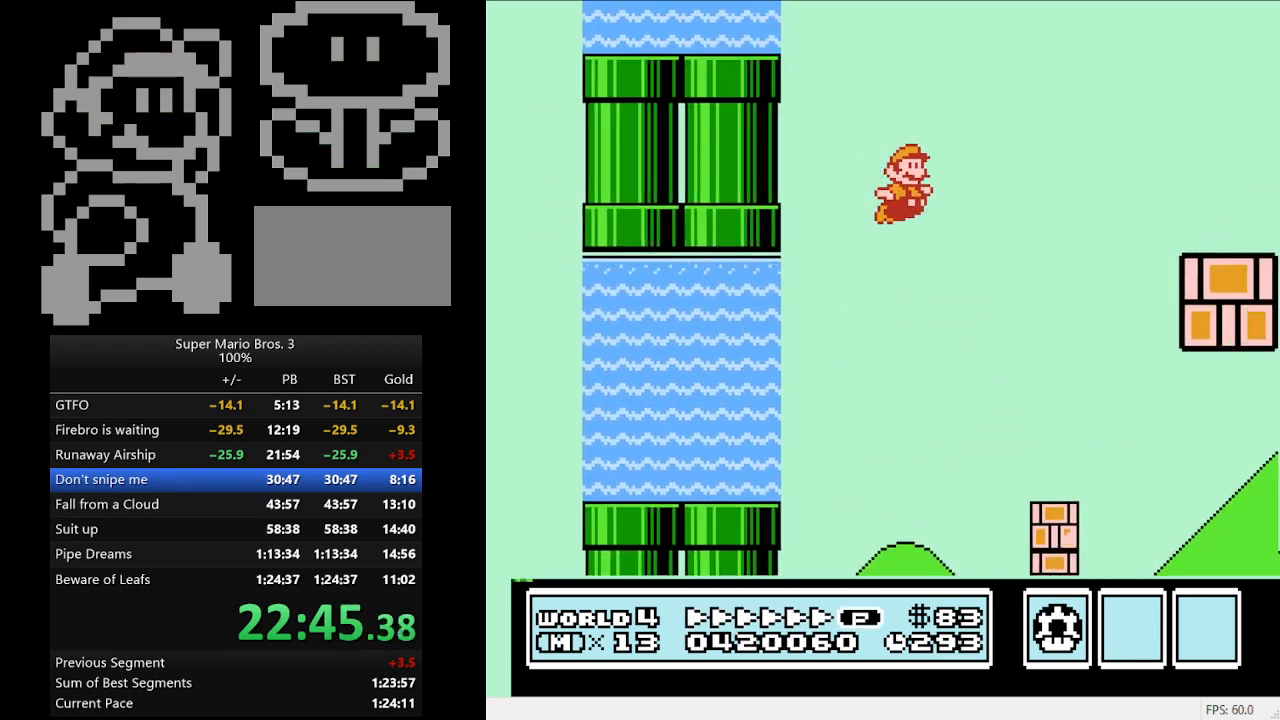
{"buttons": ["A", "B", "DPAD_DOWN", "DPAD_RIGHT"], "events": [[167, "DPAD_UP", "up"], [267, "A", "up"], [433, "DPAD_DOWN", "down"], [500, "A", "down"]]}
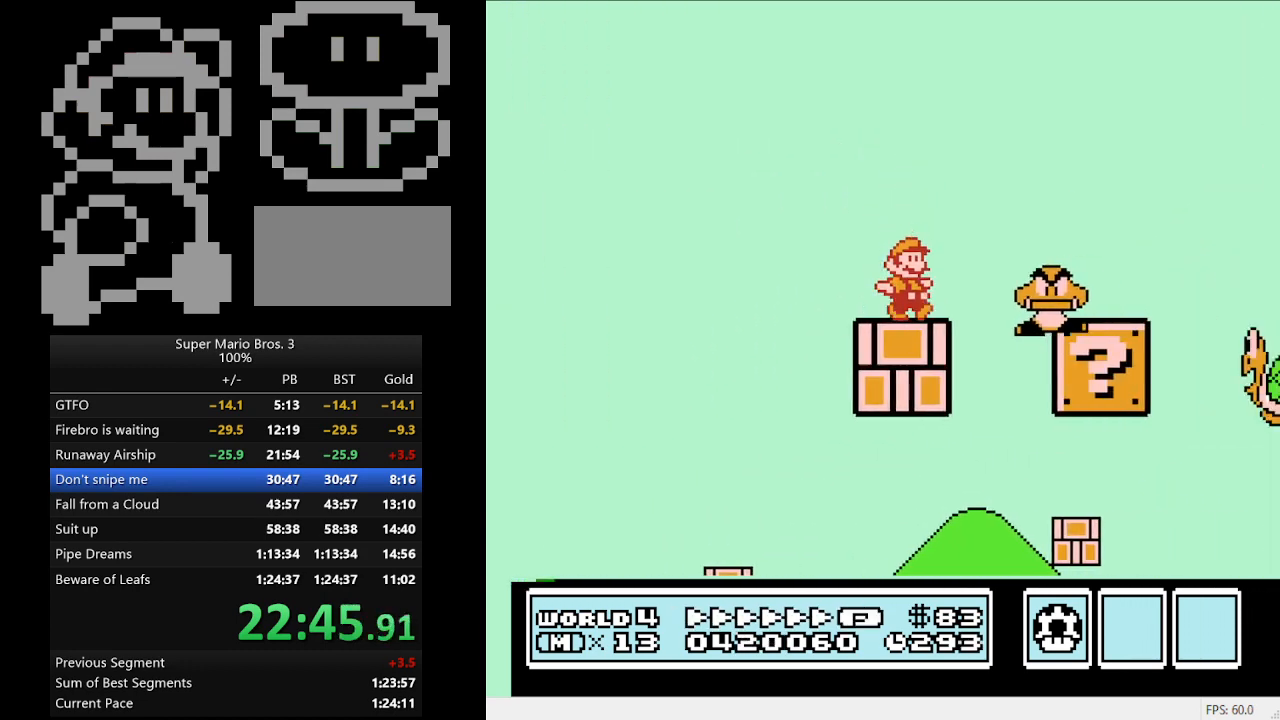
{"buttons": ["B", "DPAD_RIGHT"], "events": [[33, "DPAD_DOWN", "up"], [267, "A", "up"], [300, "A", "down"], [467, "A", "up"]]}
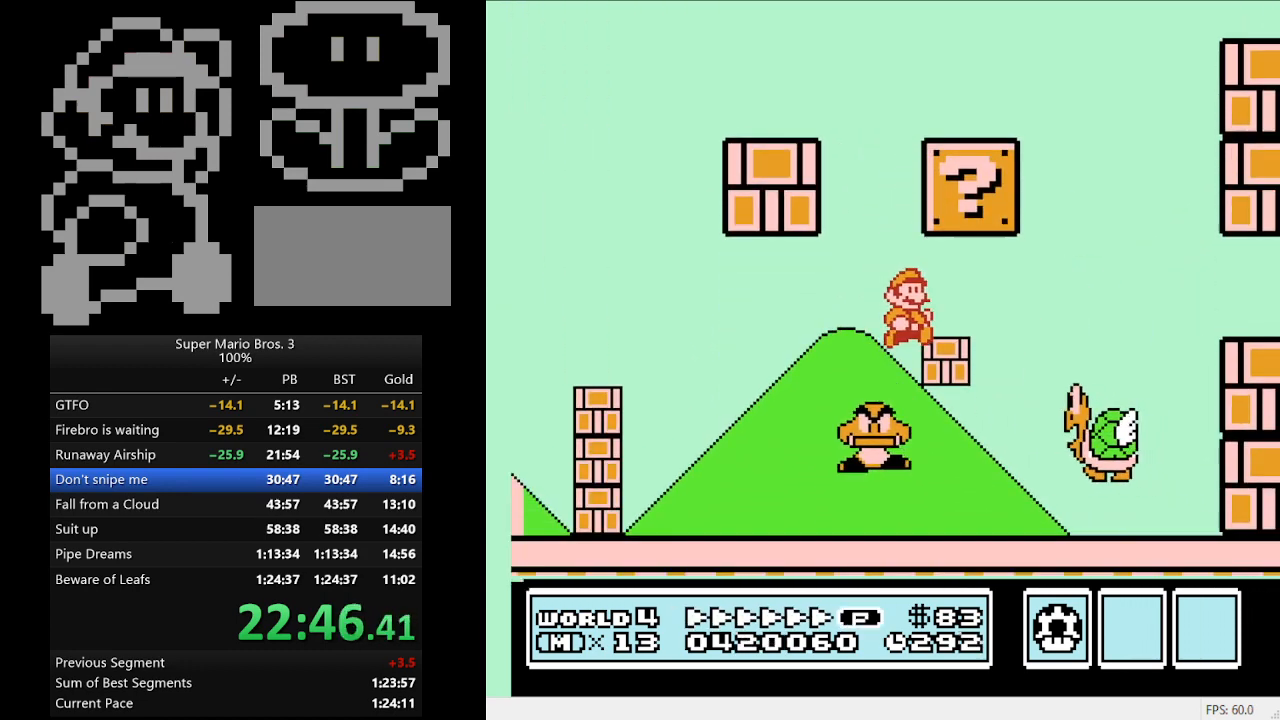
{"buttons": ["DPAD_LEFT"], "events": [[233, "B", "up"], [300, "DPAD_RIGHT", "up"], [333, "DPAD_LEFT", "down"]]}
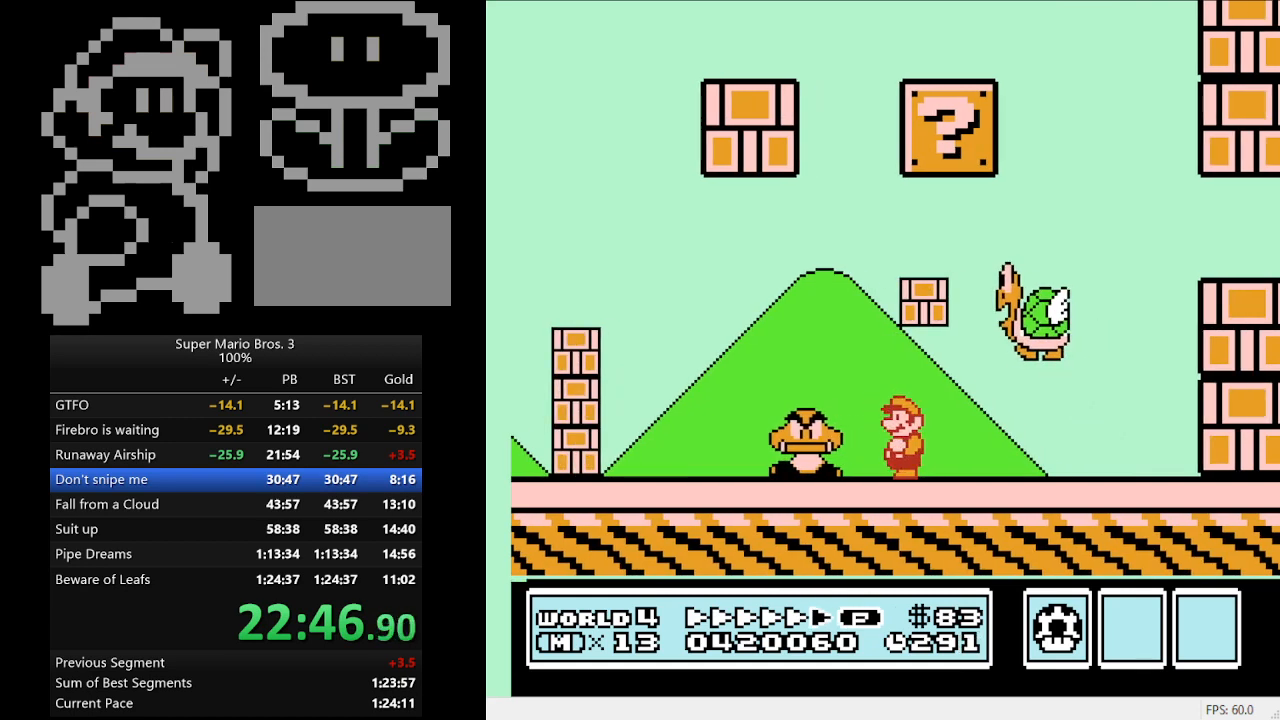
{"buttons": ["B", "DPAD_RIGHT"], "events": [[67, "DPAD_LEFT", "up"], [100, "DPAD_RIGHT", "down"], [167, "B", "down"], [300, "DPAD_RIGHT", "up"], [500, "DPAD_RIGHT", "down"]]}
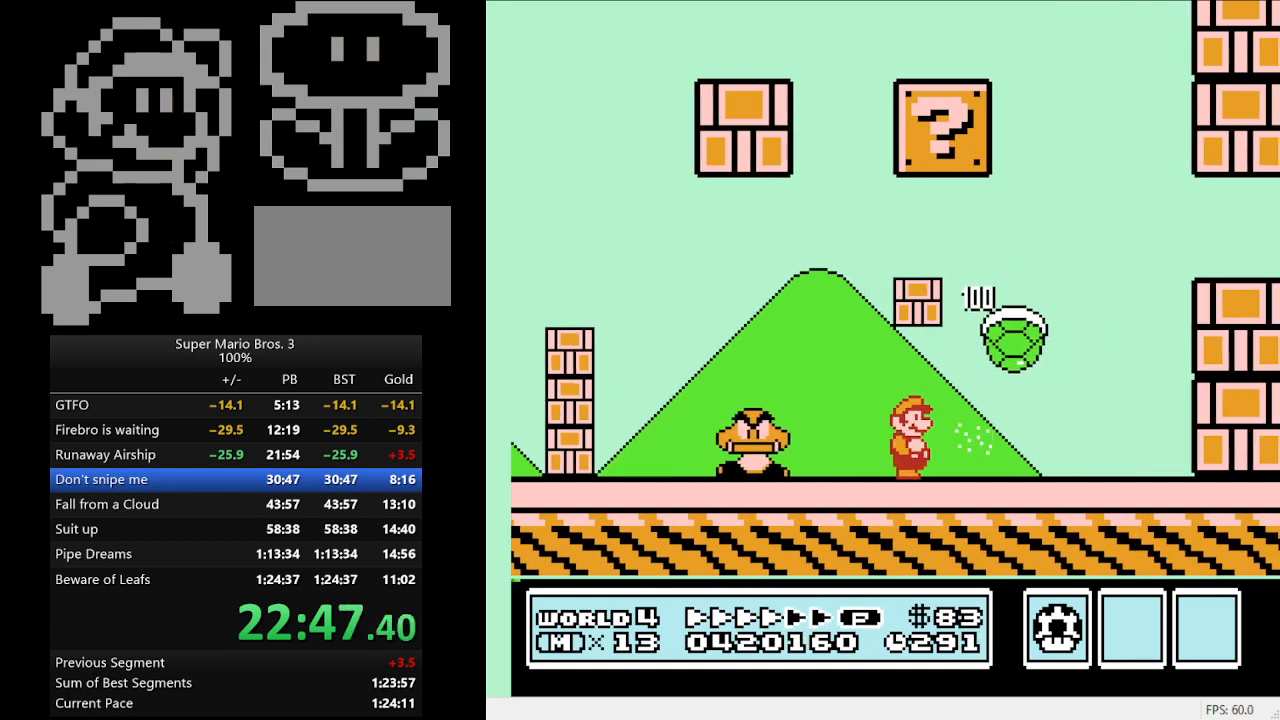
{"buttons": ["A", "B", "DPAD_RIGHT"], "events": [[467, "A", "down"]]}